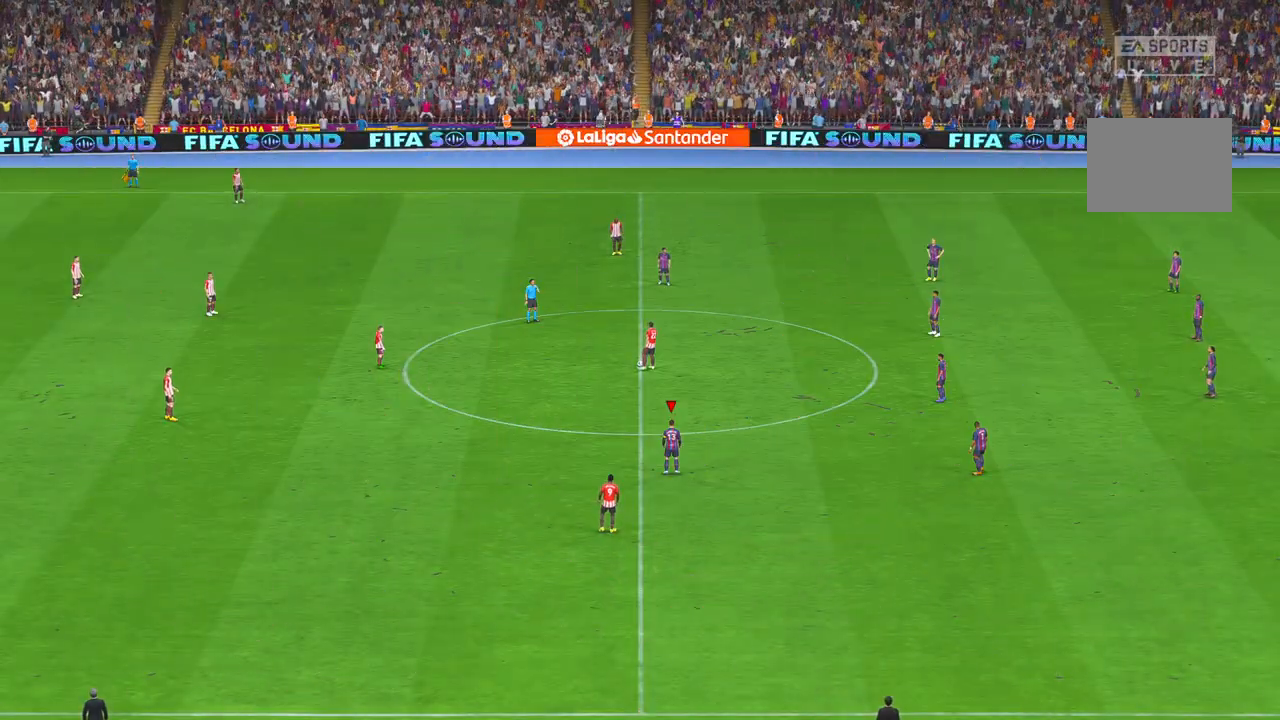
Gameplay with a controller (Xbox layout); each line is a JSON object with the inputs held at the frame after it (dt_ms = milliseconds from this image to that frame). "events" lists button and stick changes between this image and that frame as [ms after this image, input, new state], when the widget could be followed in between. Not read: B L1 L3 R3.
{"dt_ms": 500, "buttons": ["R2"], "left_stick": "center", "right_stick": "center", "events": [[133, "R2", "down"]]}
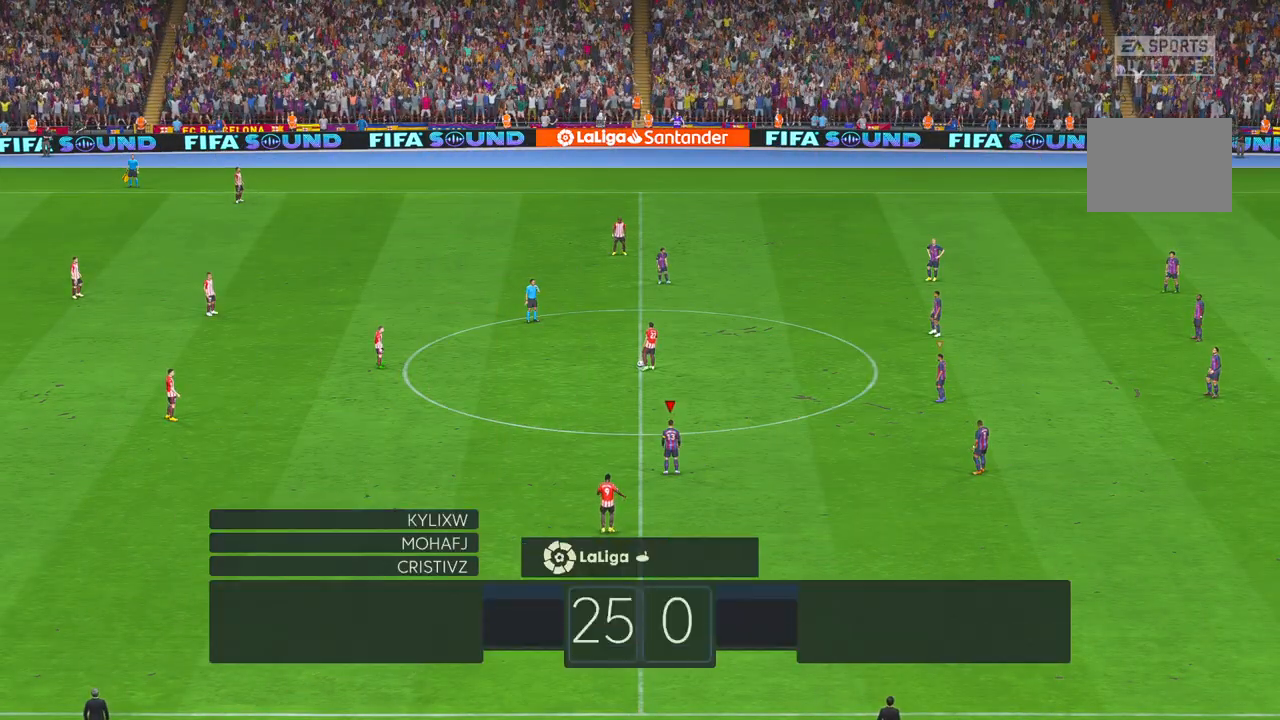
{"dt_ms": 500, "buttons": ["R2"], "left_stick": "down", "right_stick": "center", "events": [[267, "left_stick", "down"]]}
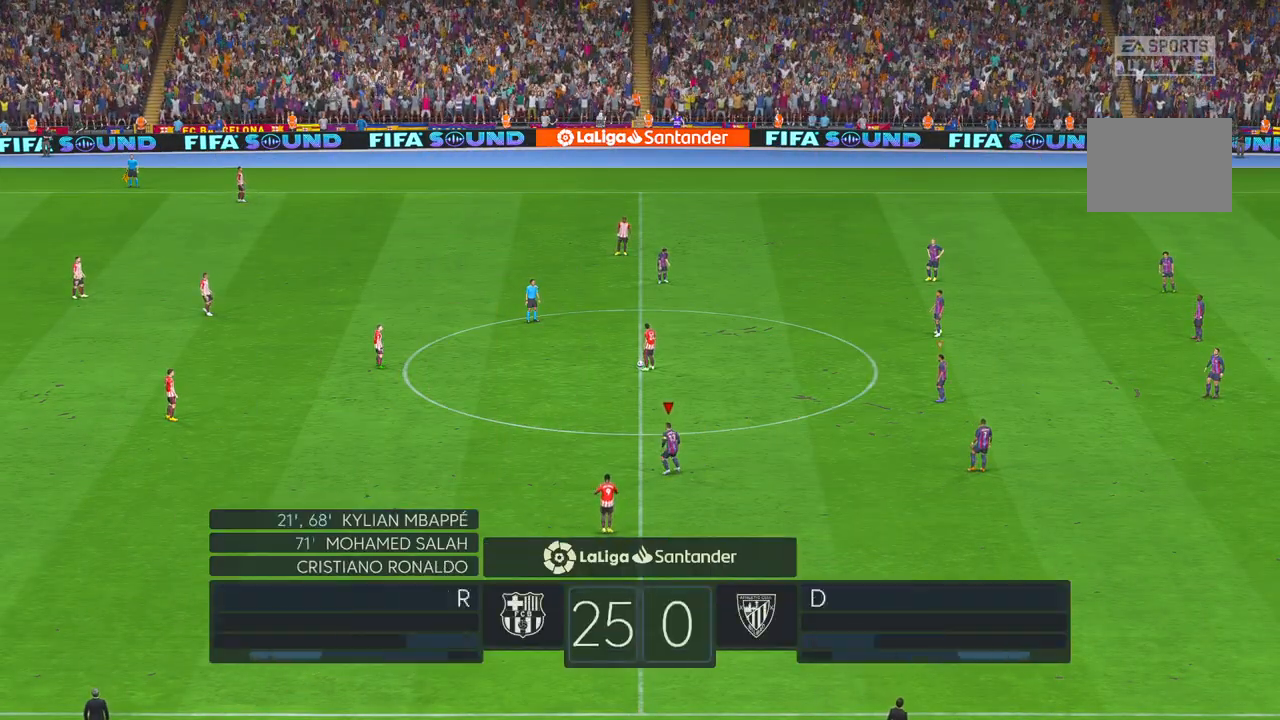
{"dt_ms": 500, "buttons": ["R2"], "left_stick": "up", "right_stick": "center", "events": [[67, "left_stick", "center"], [500, "left_stick", "up"]]}
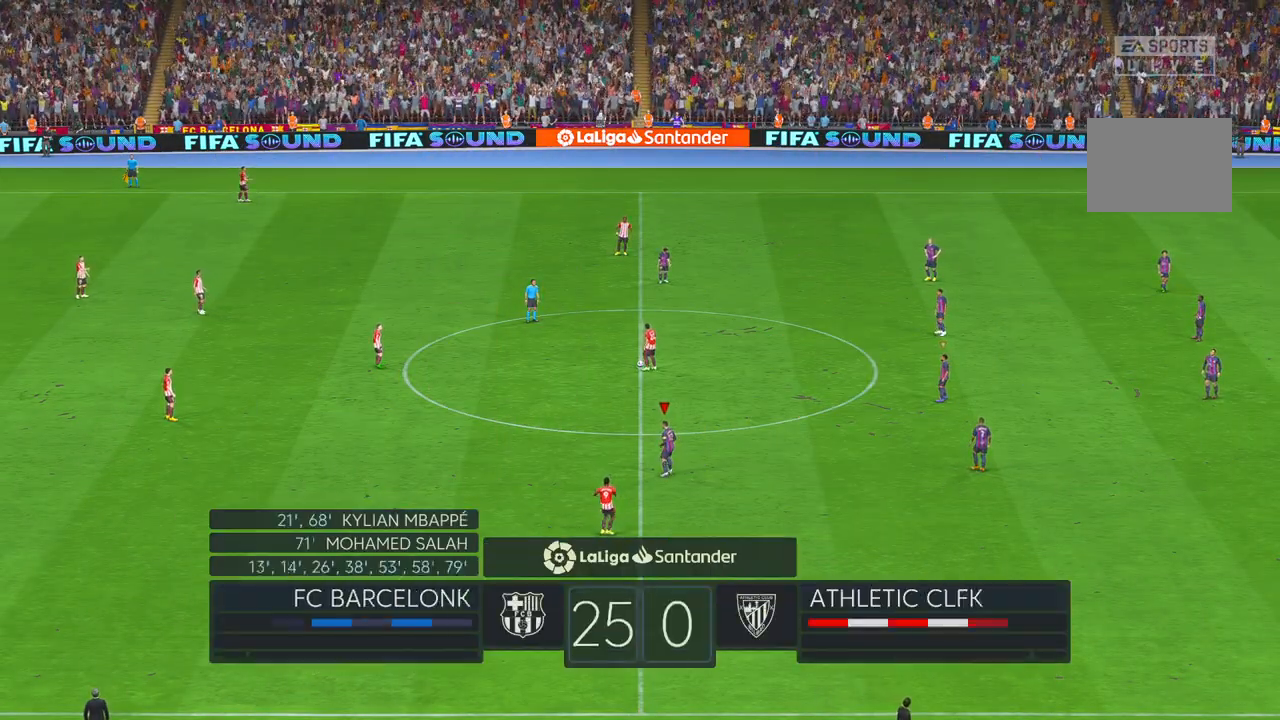
{"dt_ms": 500, "buttons": ["R2"], "left_stick": "up", "right_stick": "center", "events": []}
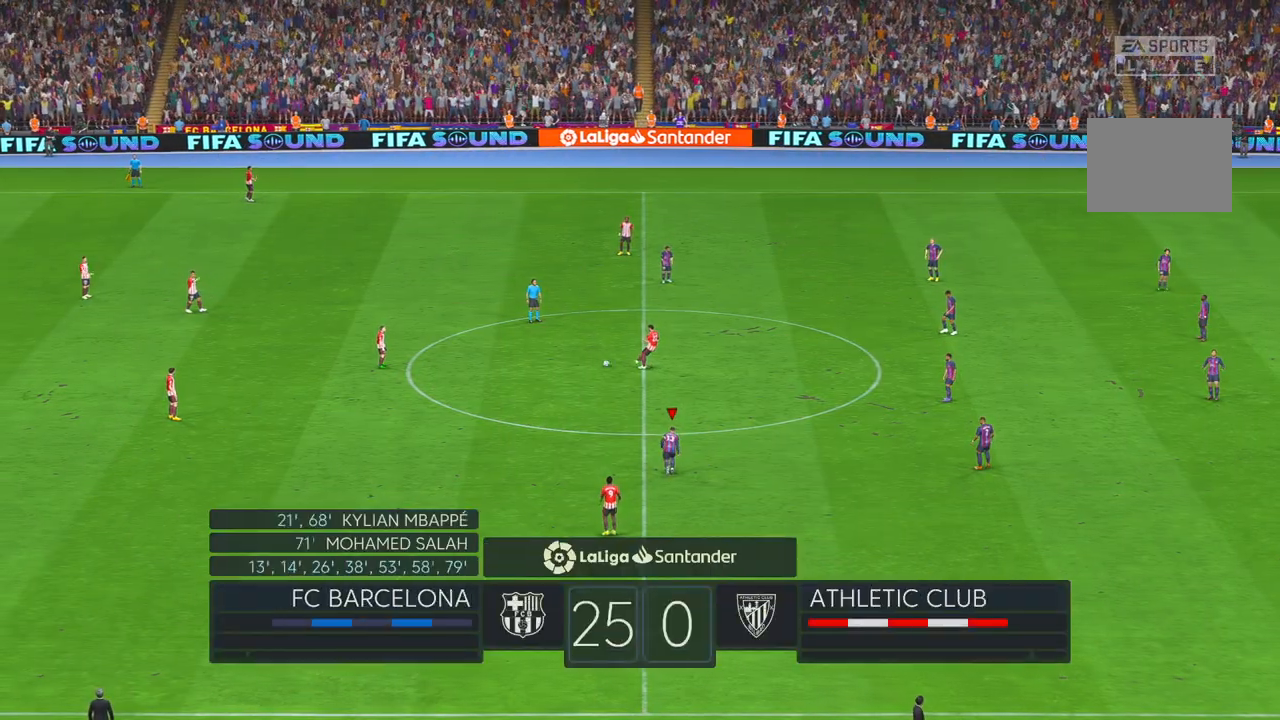
{"dt_ms": 500, "buttons": ["R2"], "left_stick": "up-left", "right_stick": "center", "events": [[317, "left_stick", "up-left"]]}
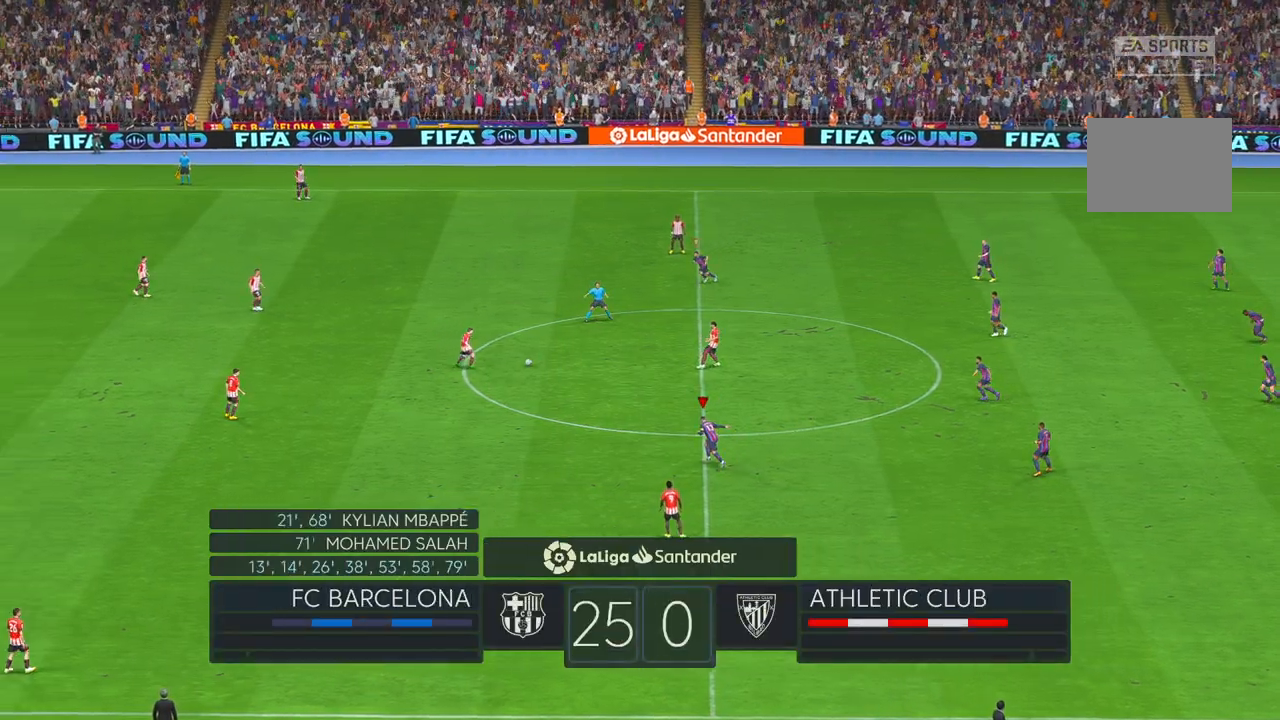
{"dt_ms": 1000, "buttons": ["R2"], "left_stick": "left", "right_stick": "center", "events": [[267, "left_stick", "left"]]}
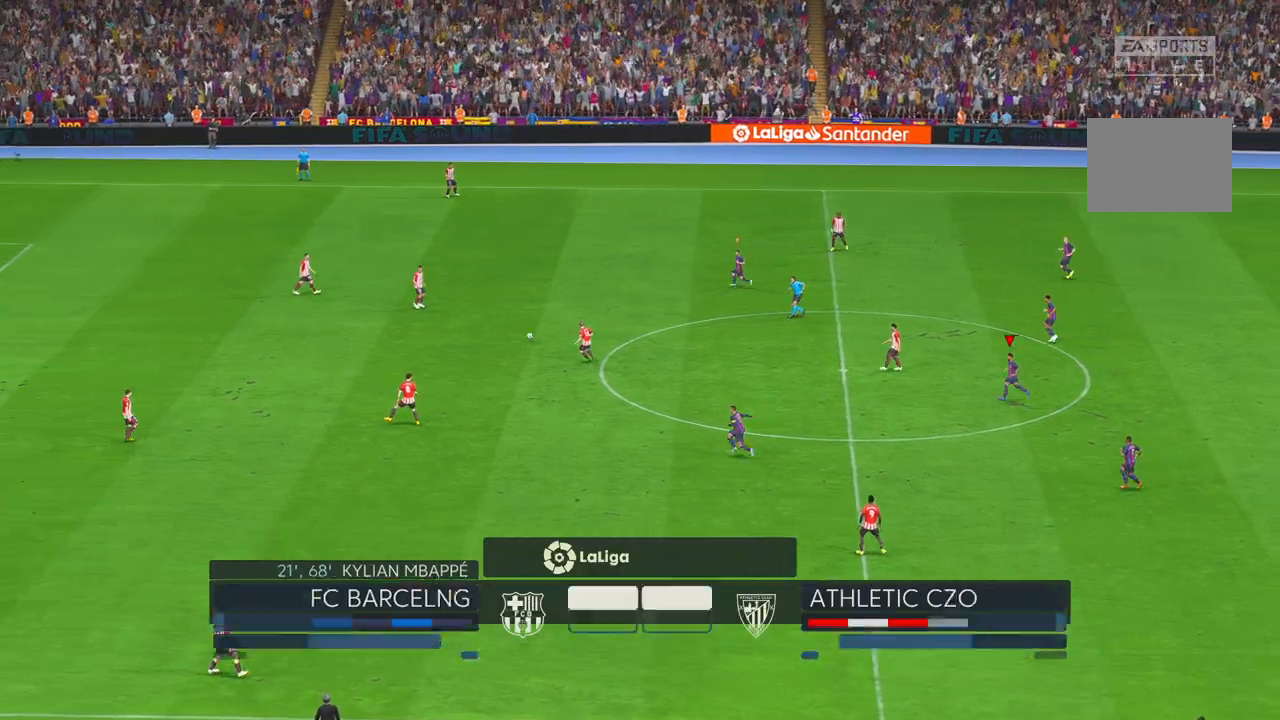
{"dt_ms": 500, "buttons": ["R2"], "left_stick": "down-left", "right_stick": "center", "events": [[450, "left_stick", "down-left"]]}
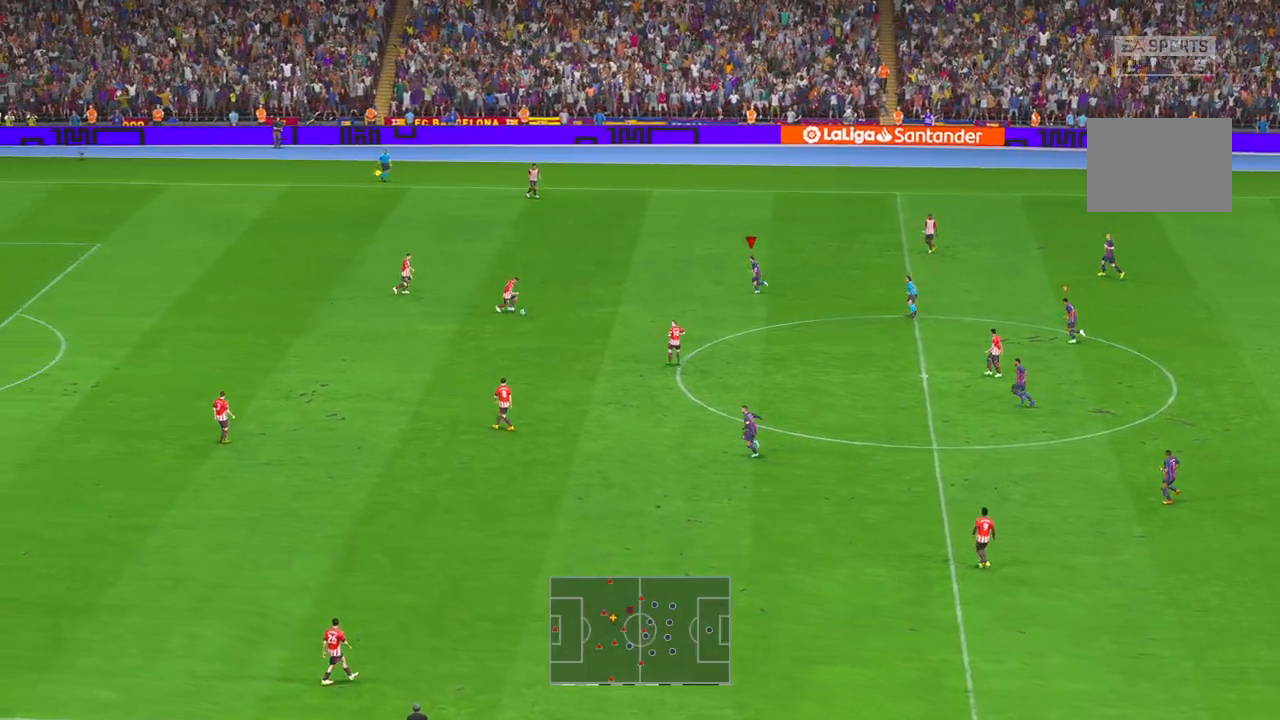
{"dt_ms": 500, "buttons": ["R2"], "left_stick": "down-left", "right_stick": "center", "events": []}
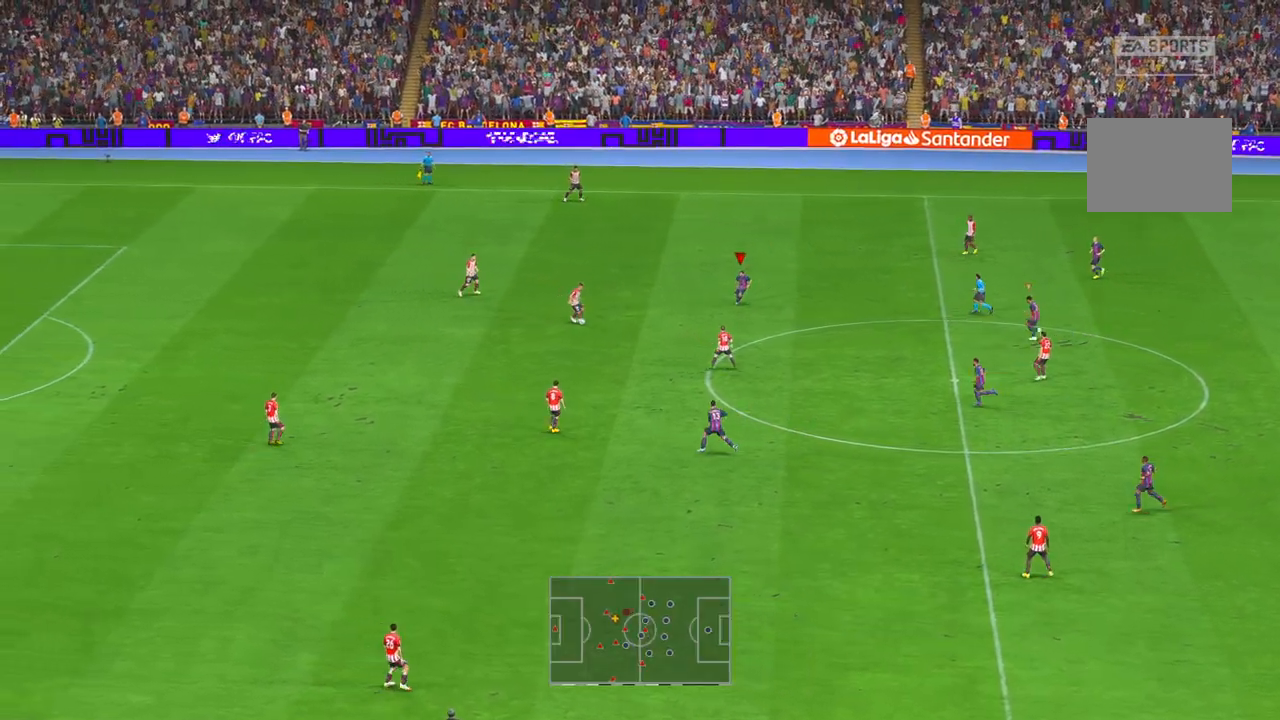
{"dt_ms": 500, "buttons": ["R2"], "left_stick": "center", "right_stick": "center", "events": [[200, "left_stick", "center"]]}
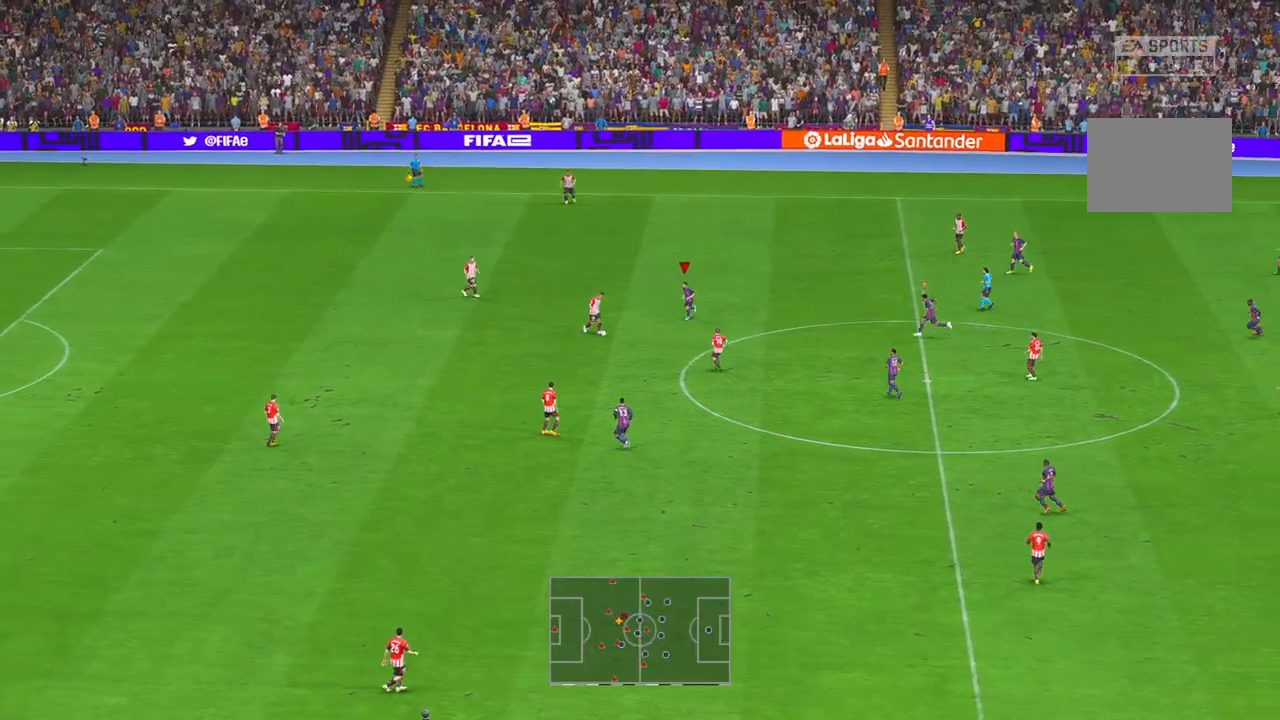
{"dt_ms": 500, "buttons": ["R2"], "left_stick": "down", "right_stick": "center", "events": [[33, "left_stick", "down"]]}
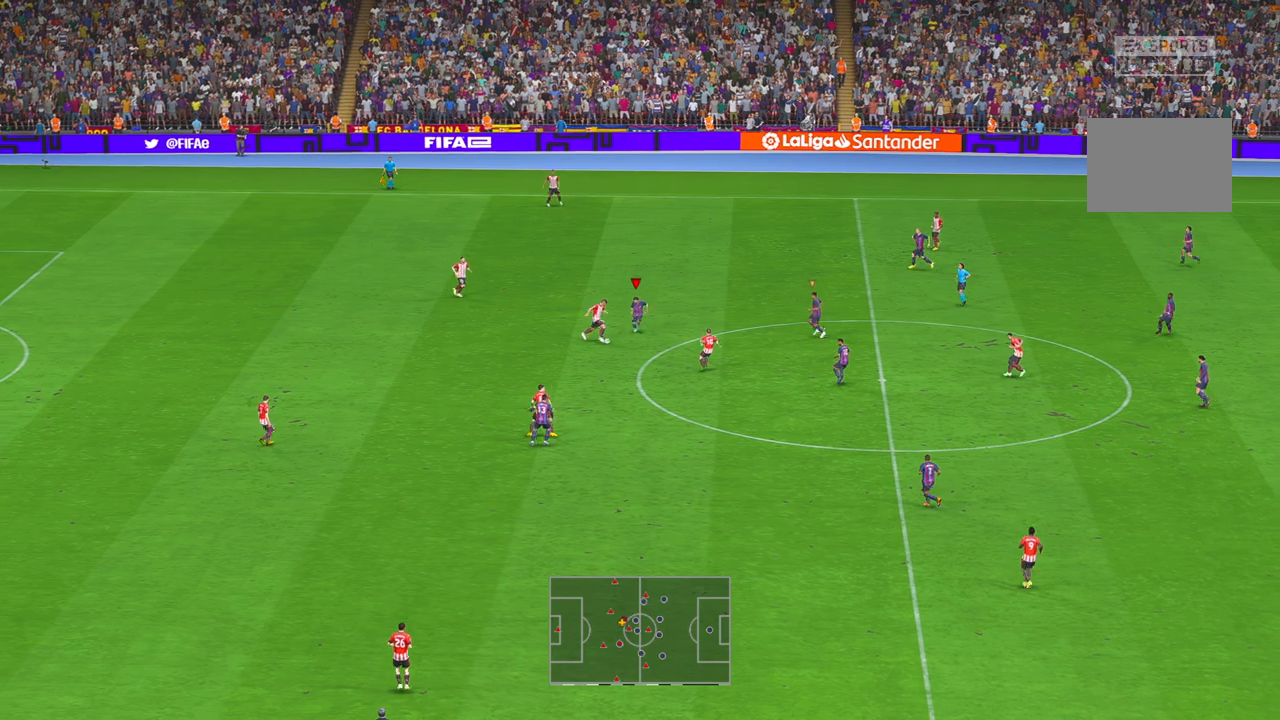
{"dt_ms": 500, "buttons": ["R2"], "left_stick": "down", "right_stick": "center", "events": []}
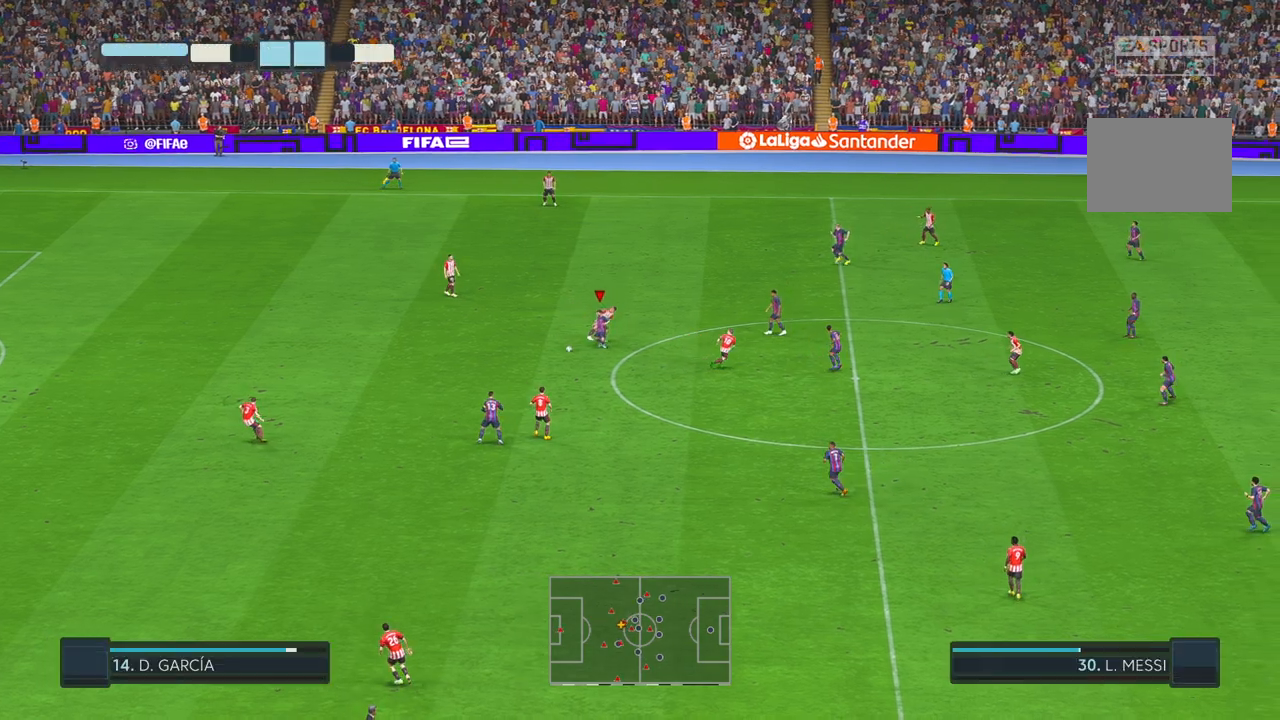
{"dt_ms": 500, "buttons": ["R2"], "left_stick": "left", "right_stick": "center", "events": [[267, "left_stick", "down-left"], [400, "left_stick", "left"]]}
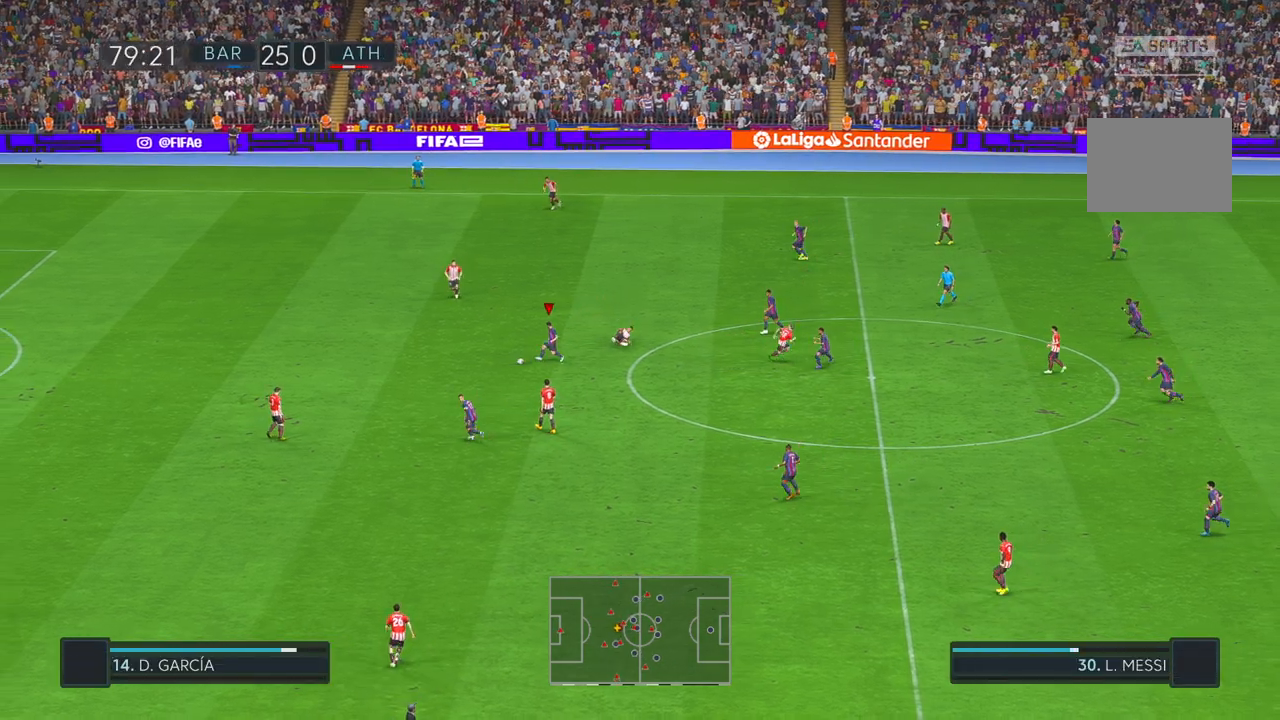
{"dt_ms": 500, "buttons": ["R2"], "left_stick": "left", "right_stick": "center", "events": []}
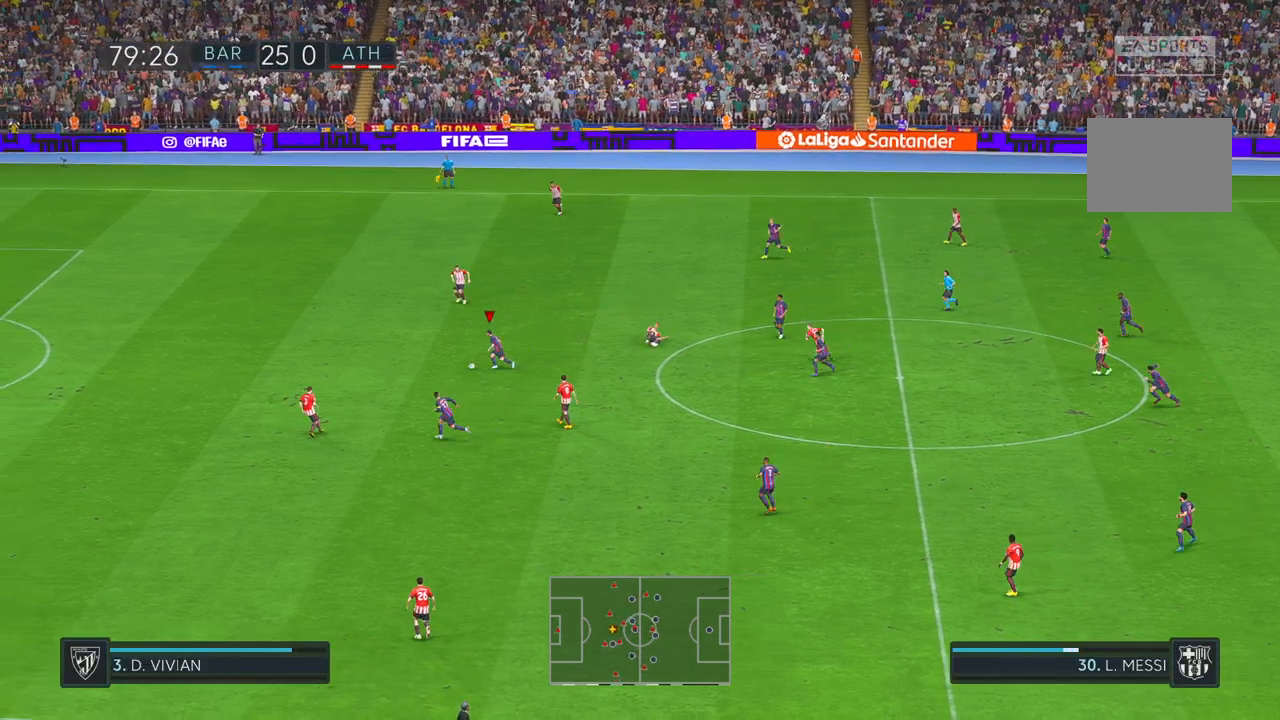
{"dt_ms": 500, "buttons": ["R2"], "left_stick": "left", "right_stick": "center", "events": []}
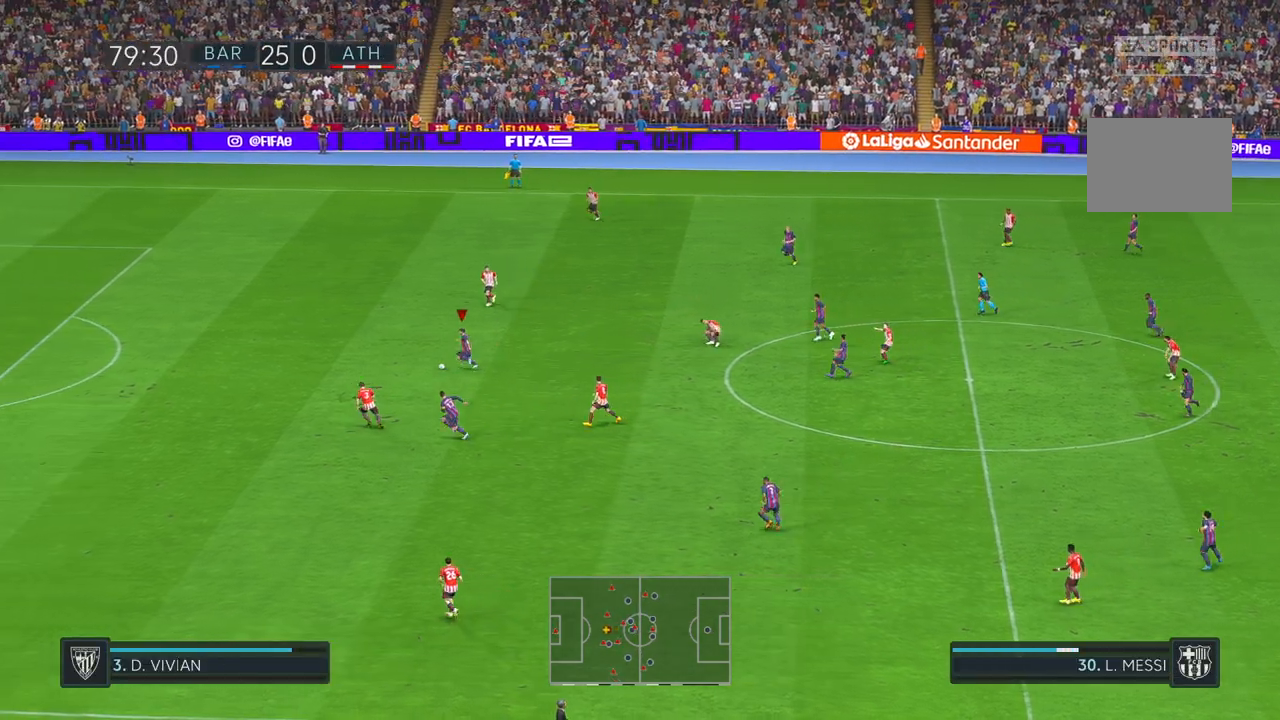
{"dt_ms": 500, "buttons": ["R2"], "left_stick": "left", "right_stick": "center", "events": []}
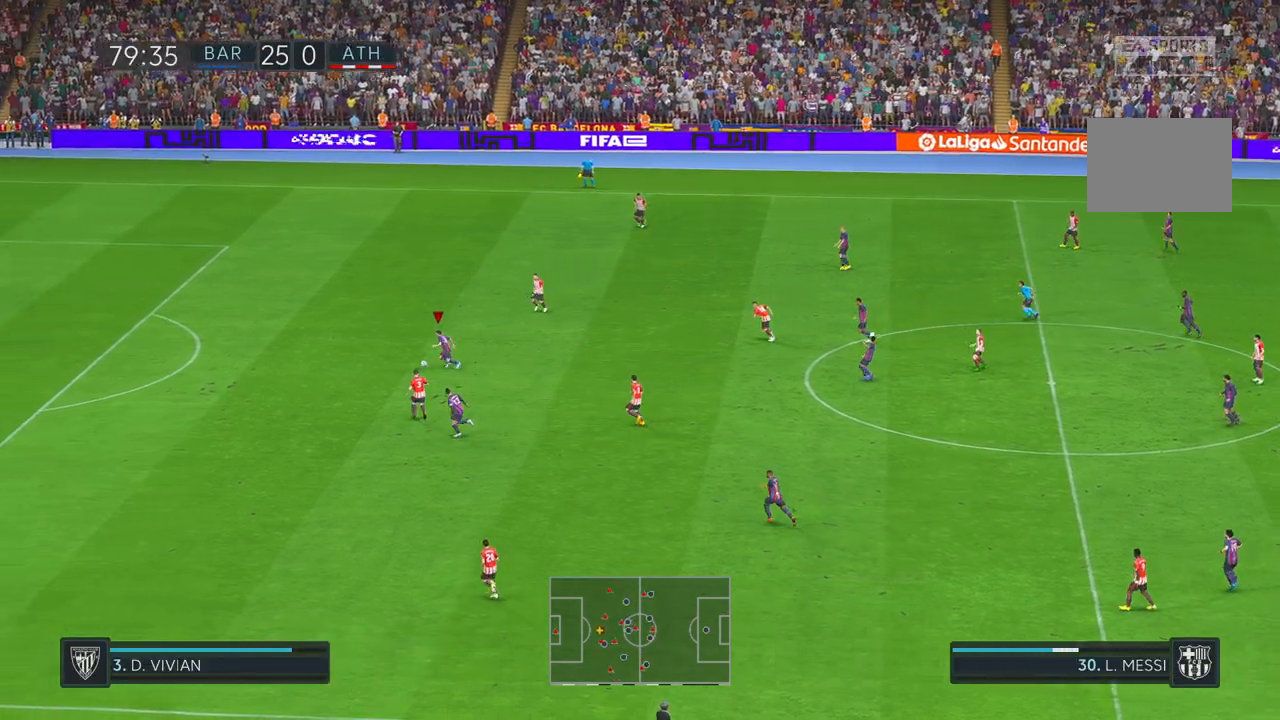
{"dt_ms": 500, "buttons": ["R2"], "left_stick": "left", "right_stick": "center", "events": []}
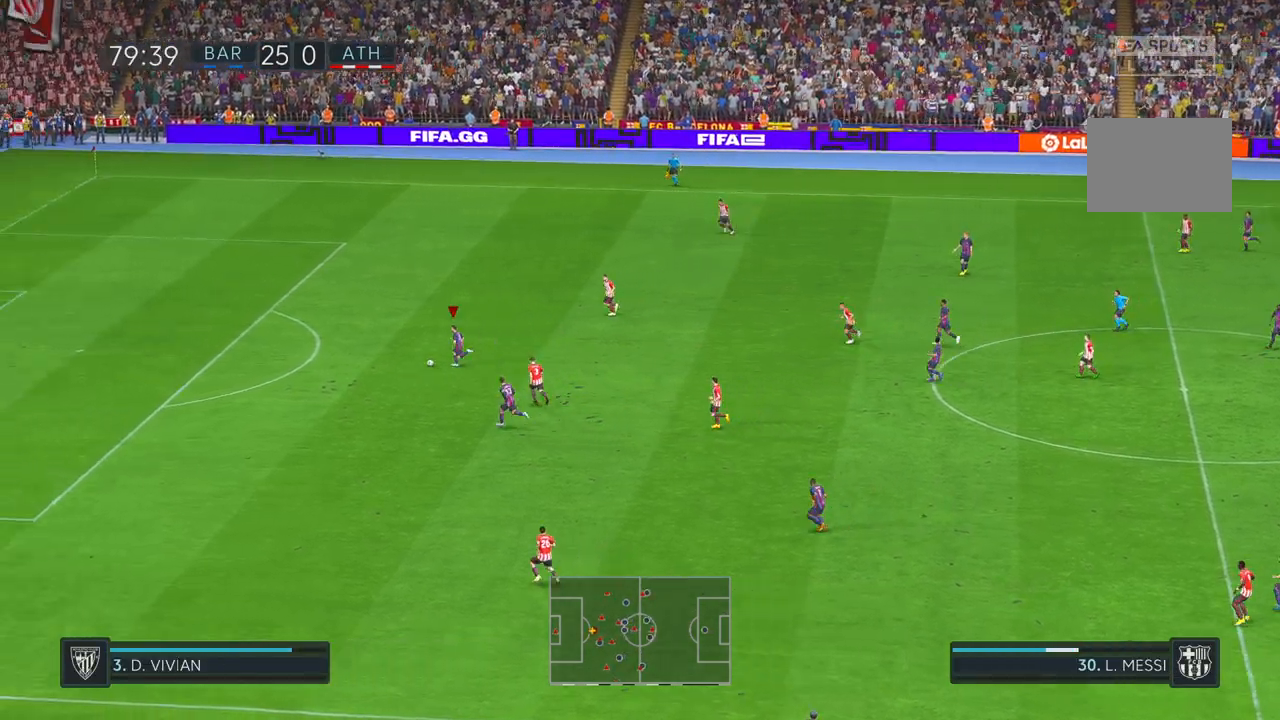
{"dt_ms": 500, "buttons": ["R2"], "left_stick": "left", "right_stick": "center", "events": []}
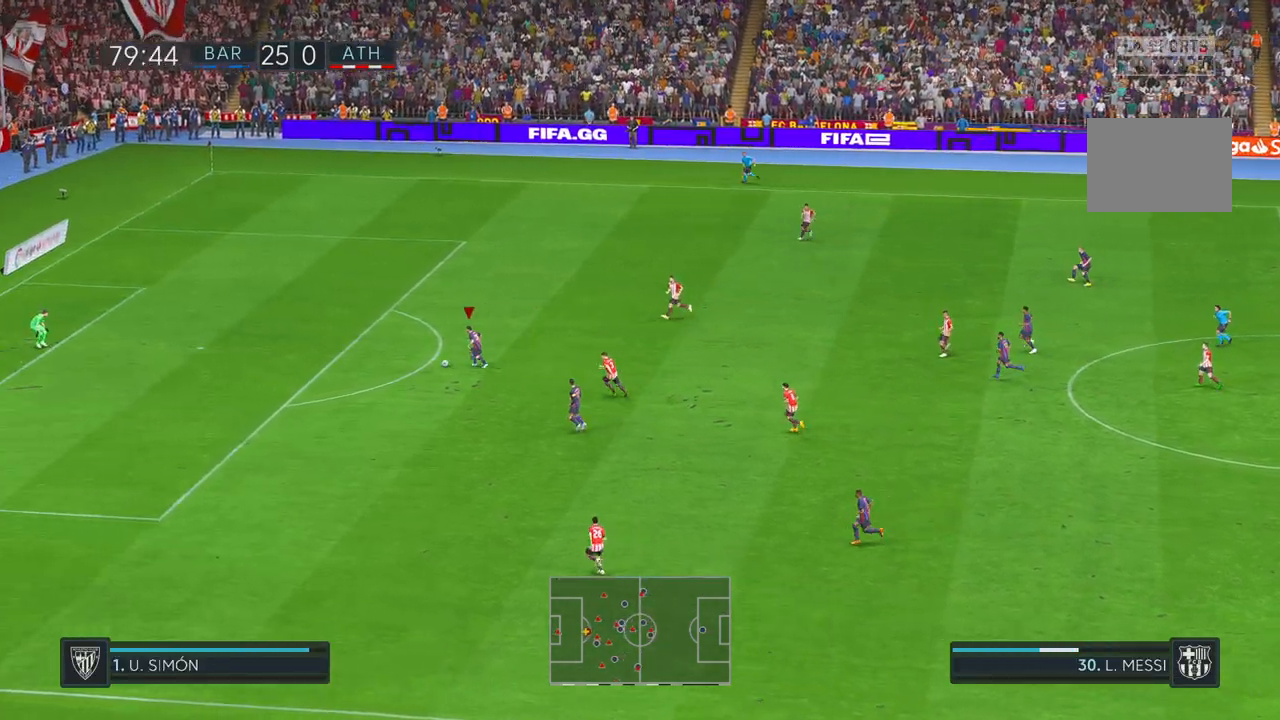
{"dt_ms": 500, "buttons": [], "left_stick": "left", "right_stick": "center", "events": [[450, "R2", "up"]]}
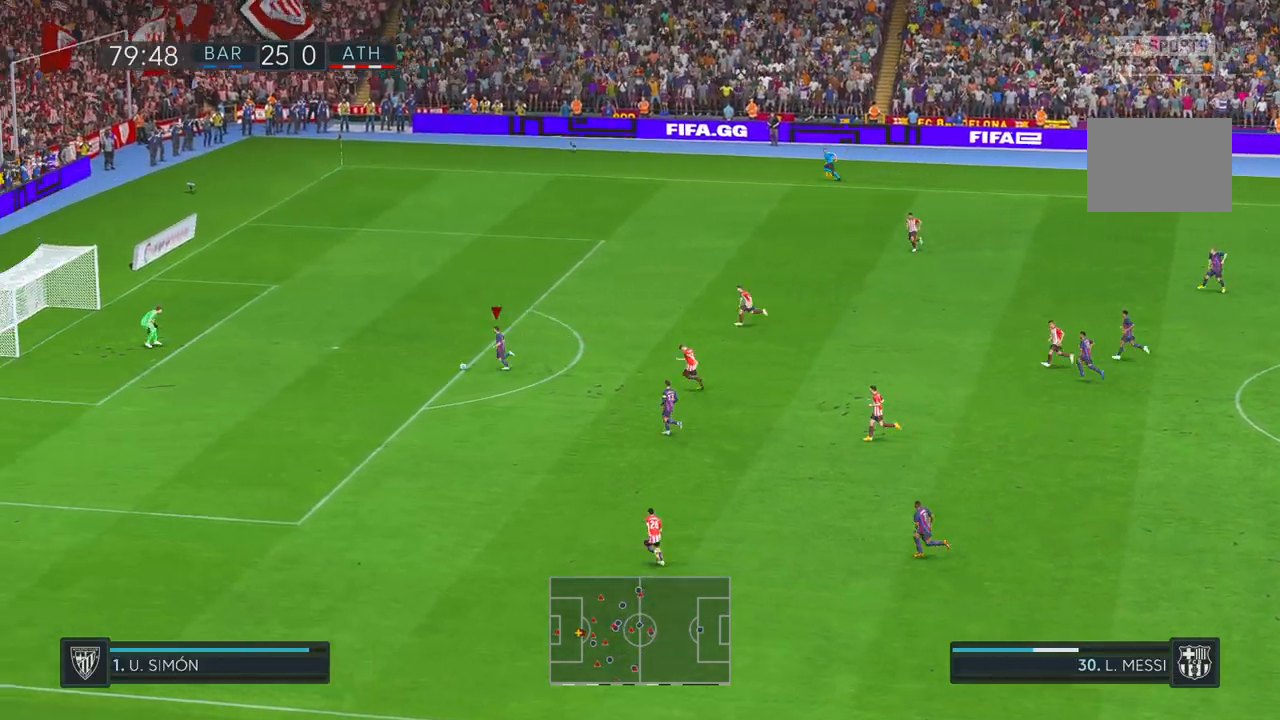
{"dt_ms": 500, "buttons": [], "left_stick": "left", "right_stick": "center", "events": [[333, "R1", "down"], [383, "R1", "up"]]}
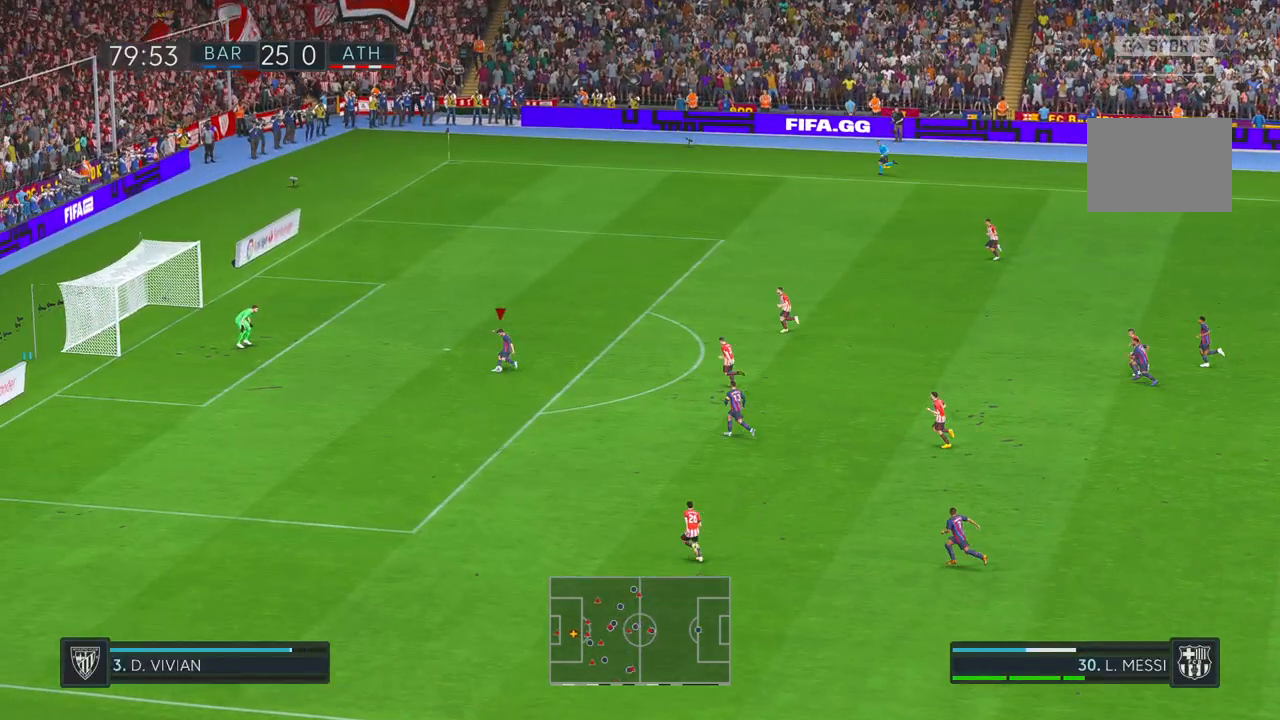
{"dt_ms": 500, "buttons": [], "left_stick": "down-left", "right_stick": "center"}
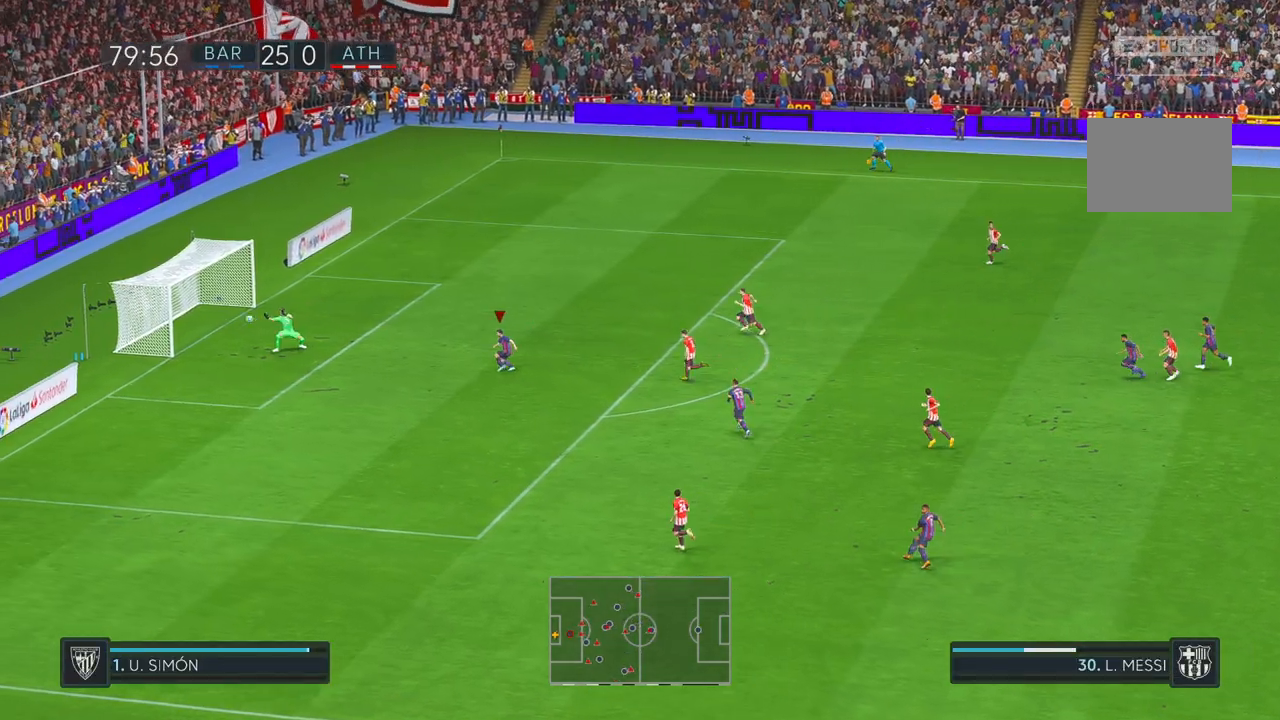
{"dt_ms": 500, "buttons": [], "left_stick": "down-left", "right_stick": "center", "events": []}
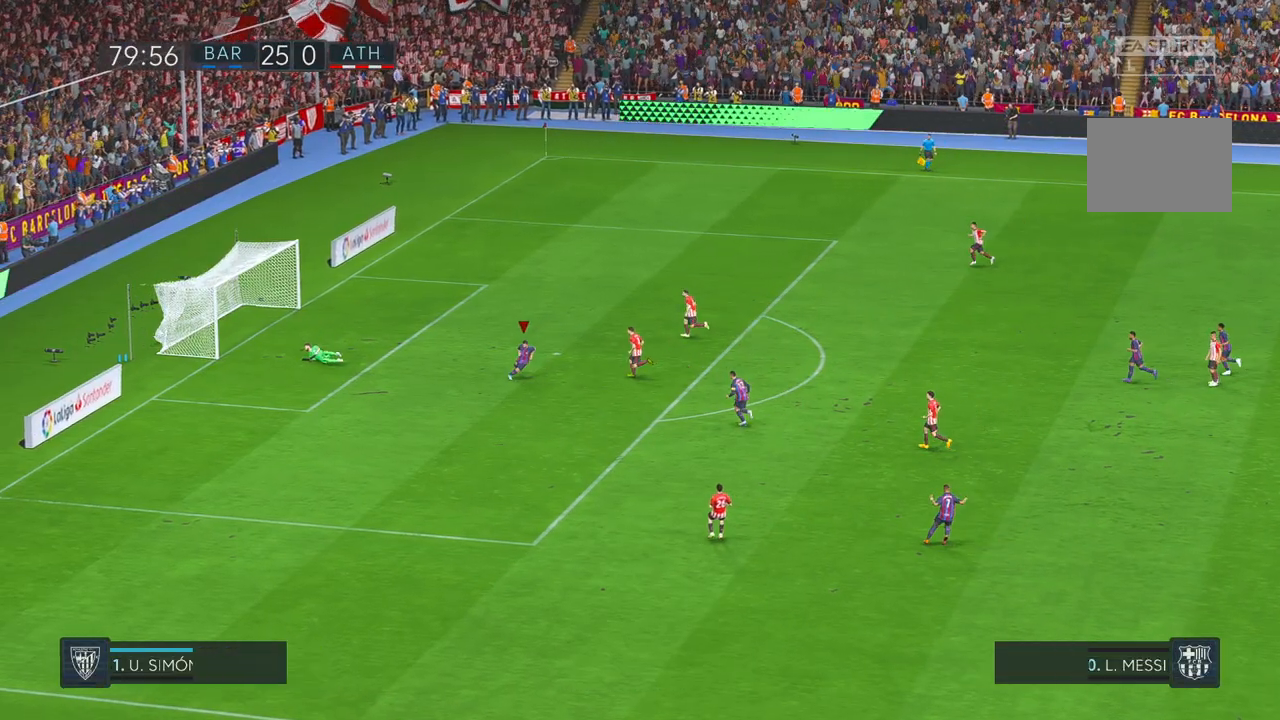
{"dt_ms": 500, "buttons": [], "left_stick": "down-left", "right_stick": "center", "events": []}
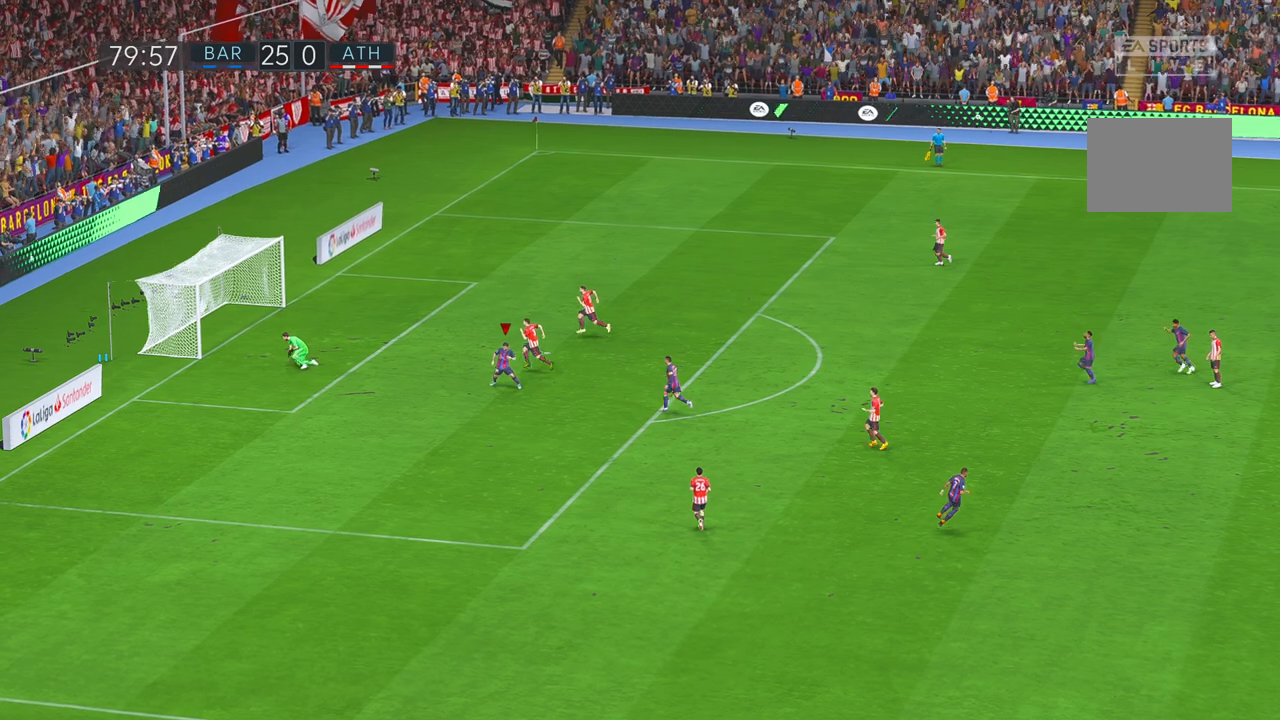
{"dt_ms": 500, "buttons": [], "left_stick": "center", "right_stick": "center", "events": [[383, "R1", "down"], [383, "left_stick", "center"], [483, "R1", "up"]]}
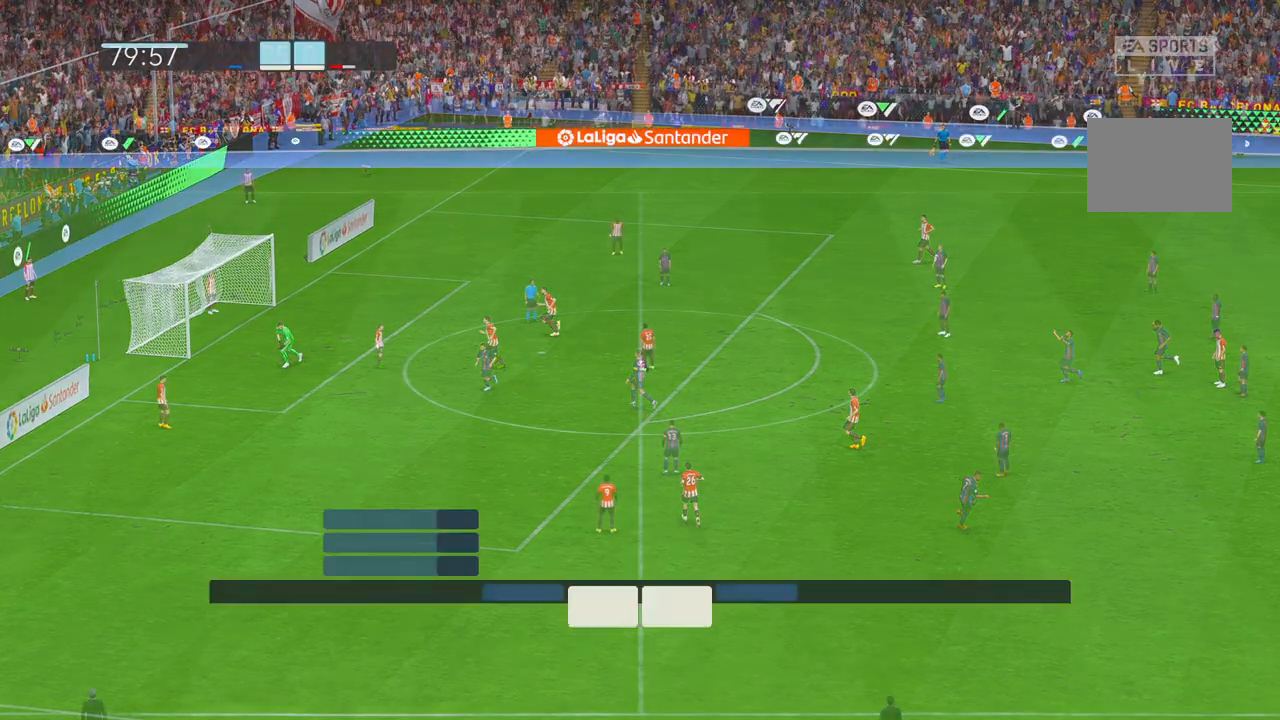
{"dt_ms": 500, "buttons": [], "left_stick": "center", "right_stick": "center", "events": []}
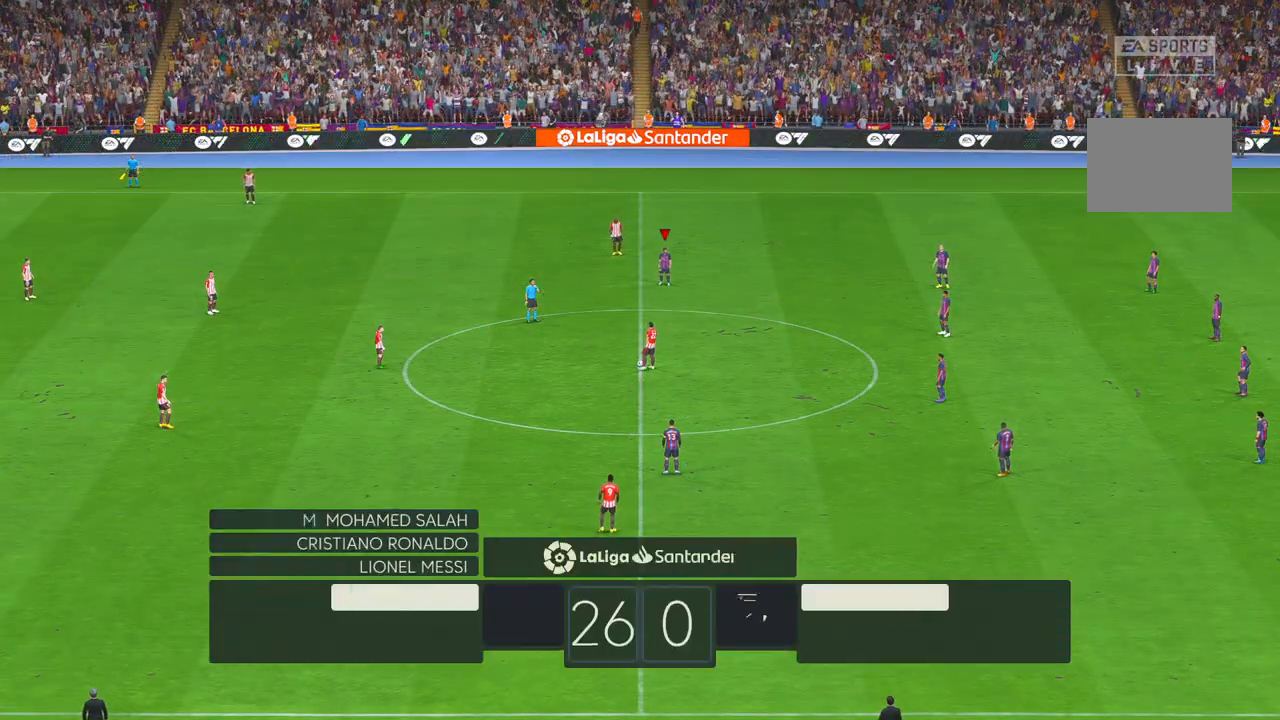
{"dt_ms": 500, "buttons": ["R2"], "left_stick": "up-left", "right_stick": "center", "events": [[17, "R2", "down"], [317, "left_stick", "up-left"]]}
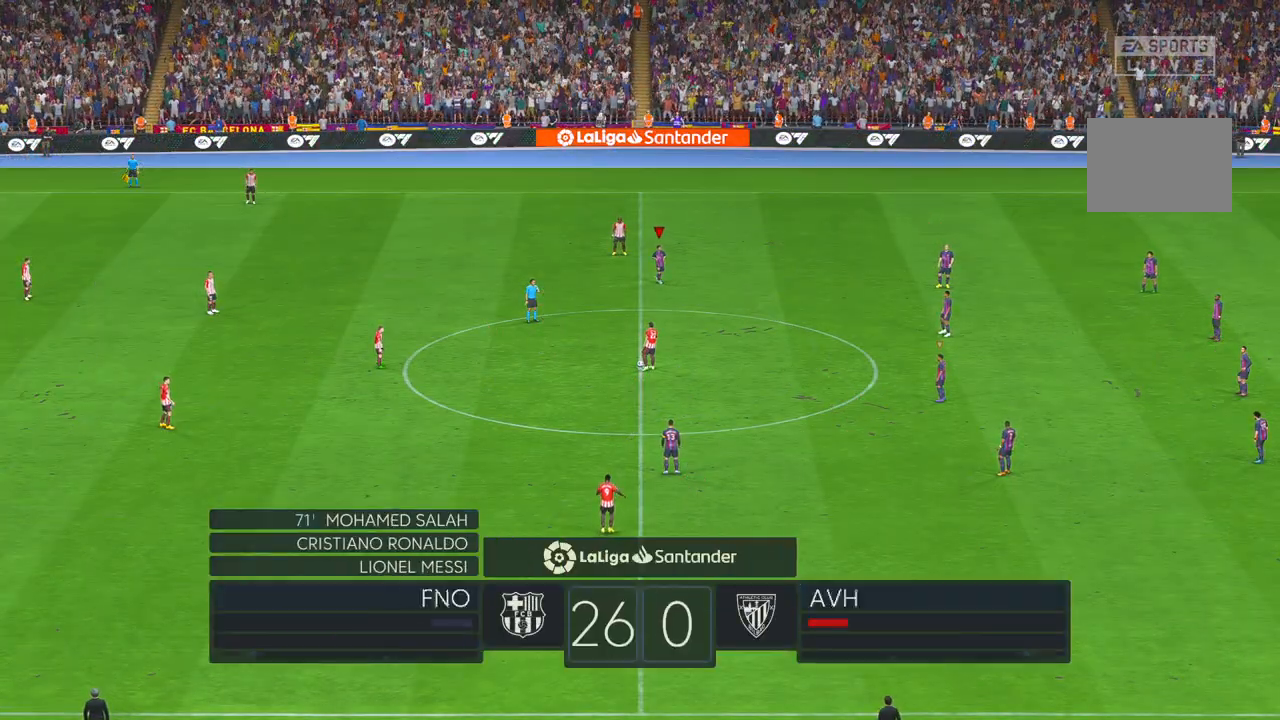
{"dt_ms": 500, "buttons": ["R2"], "left_stick": "left", "right_stick": "center", "events": [[500, "left_stick", "left"]]}
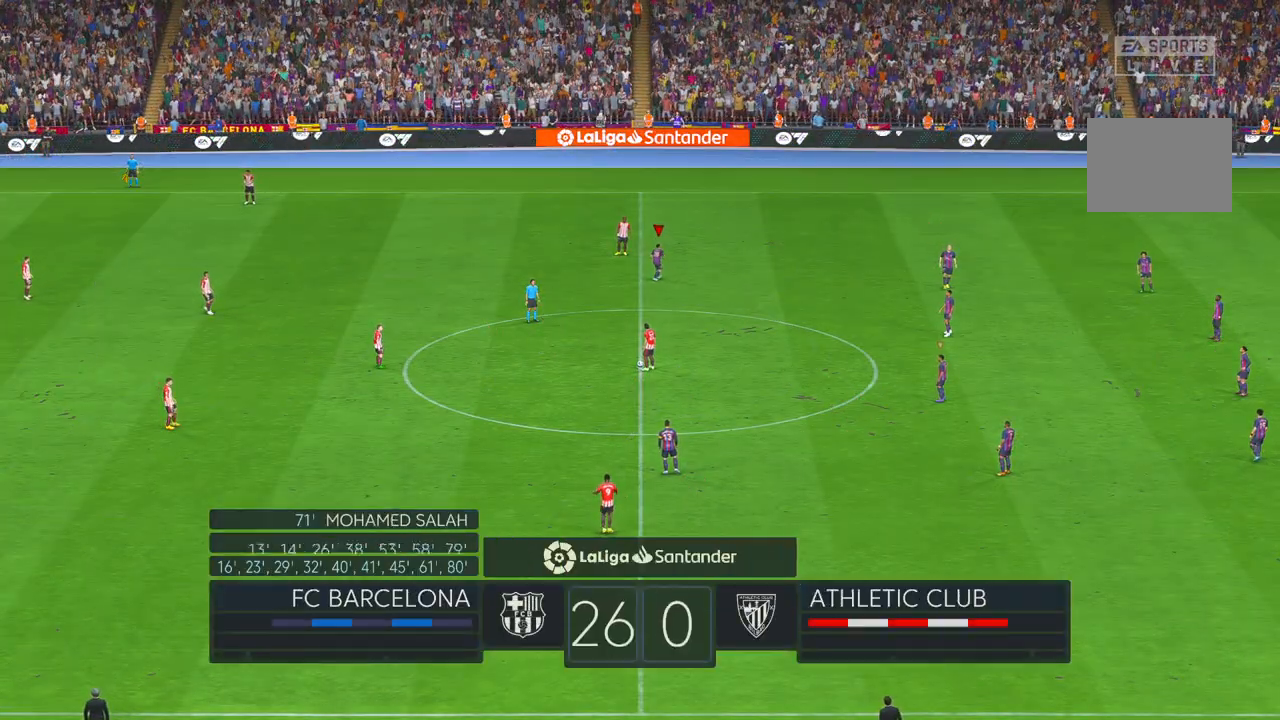
{"dt_ms": 500, "buttons": ["R2"], "left_stick": "left", "right_stick": "center", "events": []}
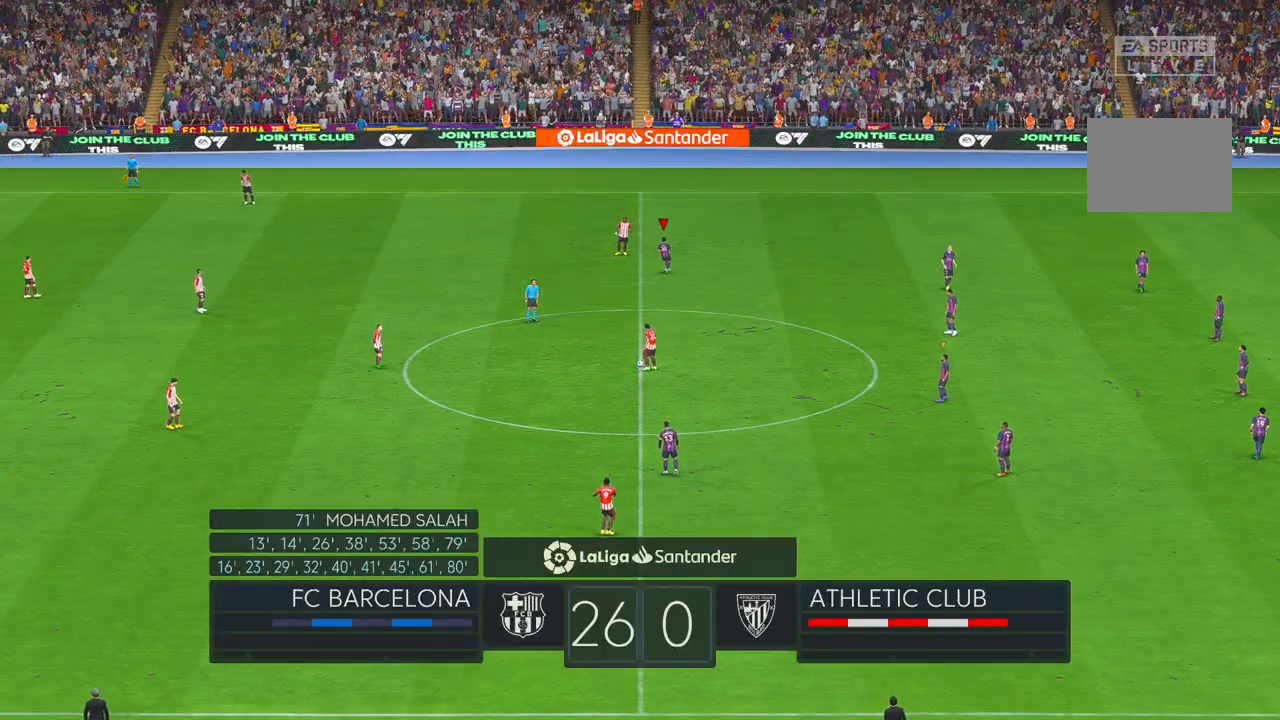
{"dt_ms": 500, "buttons": ["R2"], "left_stick": "left", "right_stick": "center", "events": []}
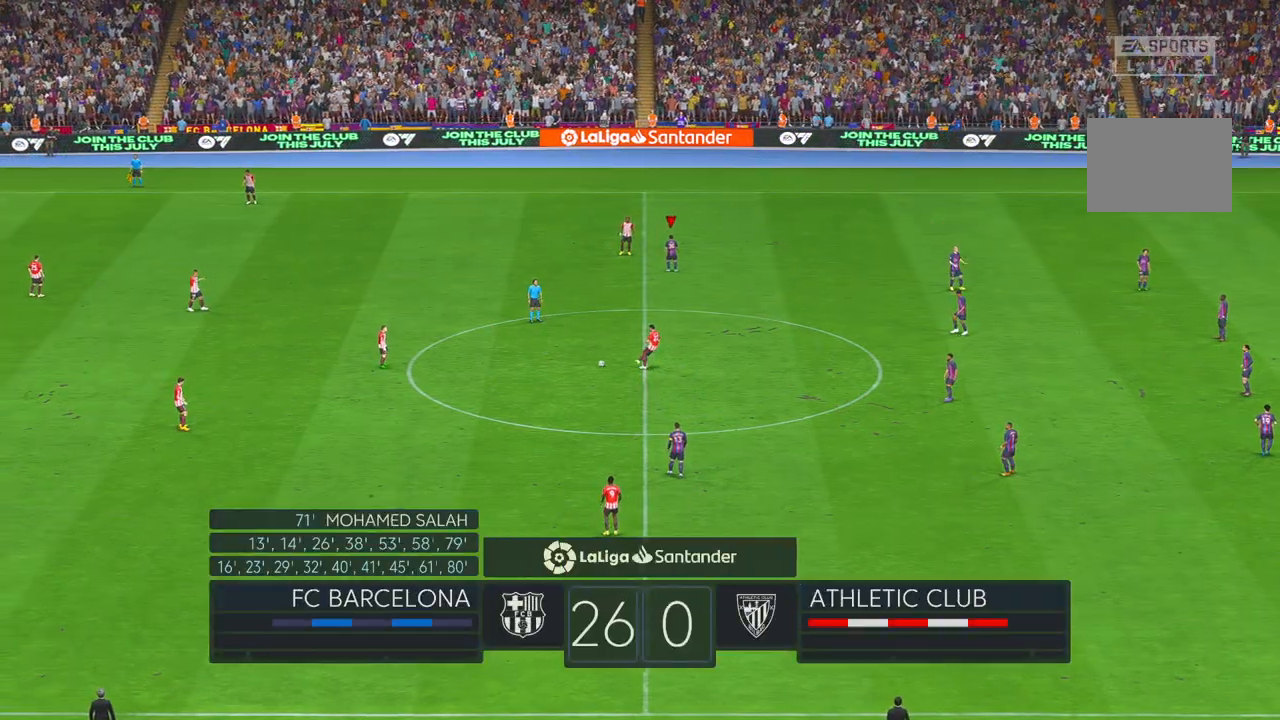
{"dt_ms": 500, "buttons": ["R2"], "left_stick": "left", "right_stick": "center", "events": []}
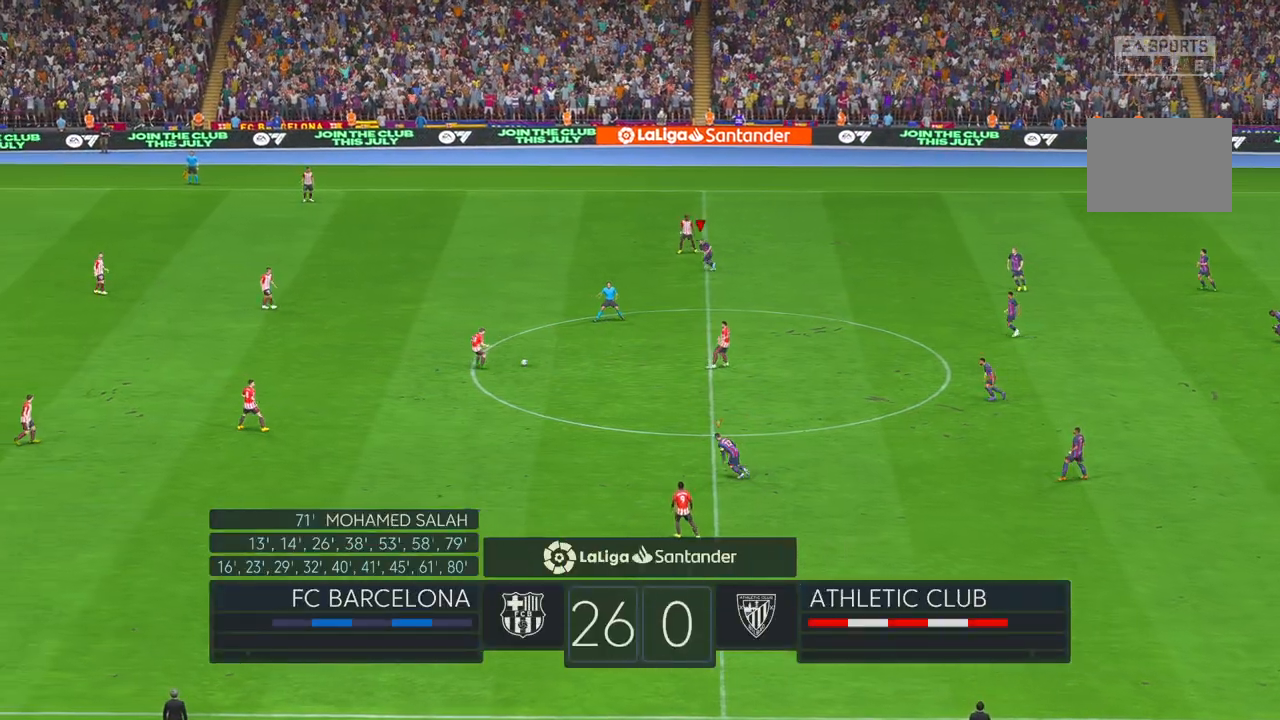
{"dt_ms": 500, "buttons": ["R2"], "left_stick": "left", "right_stick": "center", "events": []}
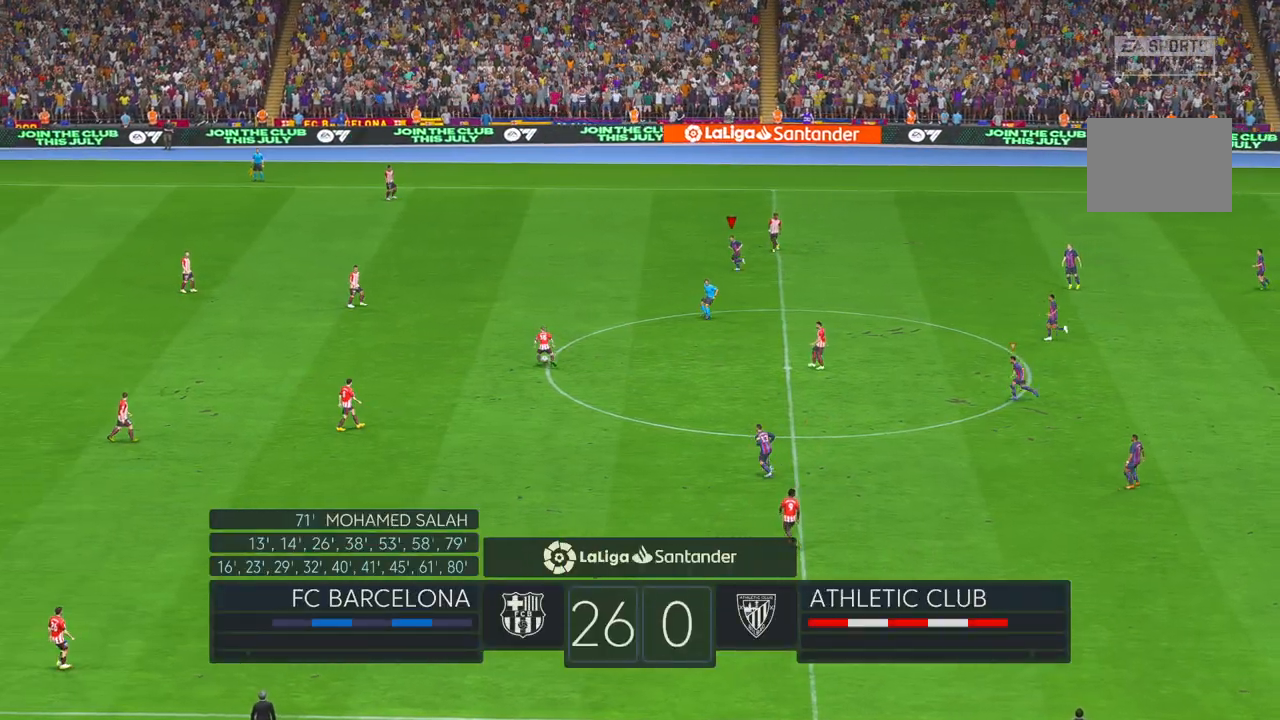
{"dt_ms": 500, "buttons": ["R2"], "left_stick": "down-left", "right_stick": "center", "events": [[400, "left_stick", "down-left"]]}